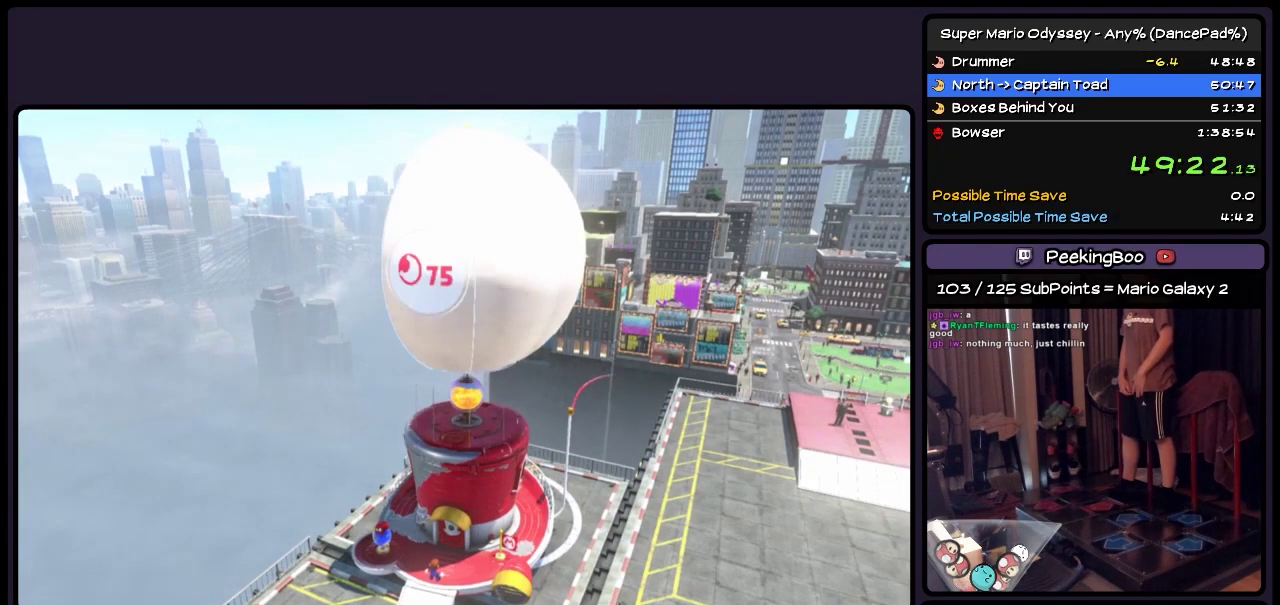
Gameplay with a controller (Nintendo layout); each line is a JSON object with the inputs held at the frame after it. "events" lists button and stick changes between this image and that frame as [ms after this image, input, new state], when the widget could be followed in between. Not read: L2 L3 R3 START.
{"buttons": ["A", "DPAD_RIGHT"], "events": [[117, "A", "up"], [200, "A", "down"], [283, "A", "up"], [367, "A", "down"]]}
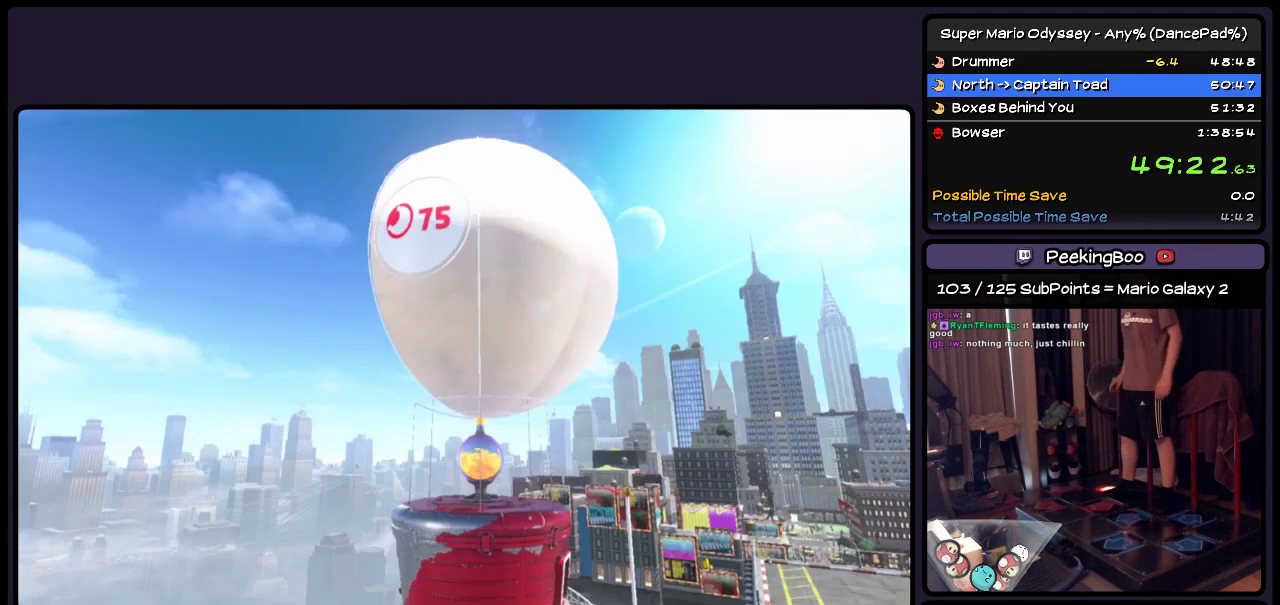
{"buttons": ["A", "DPAD_RIGHT"], "events": [[33, "A", "up"], [117, "A", "down"], [233, "A", "up"], [283, "A", "down"]]}
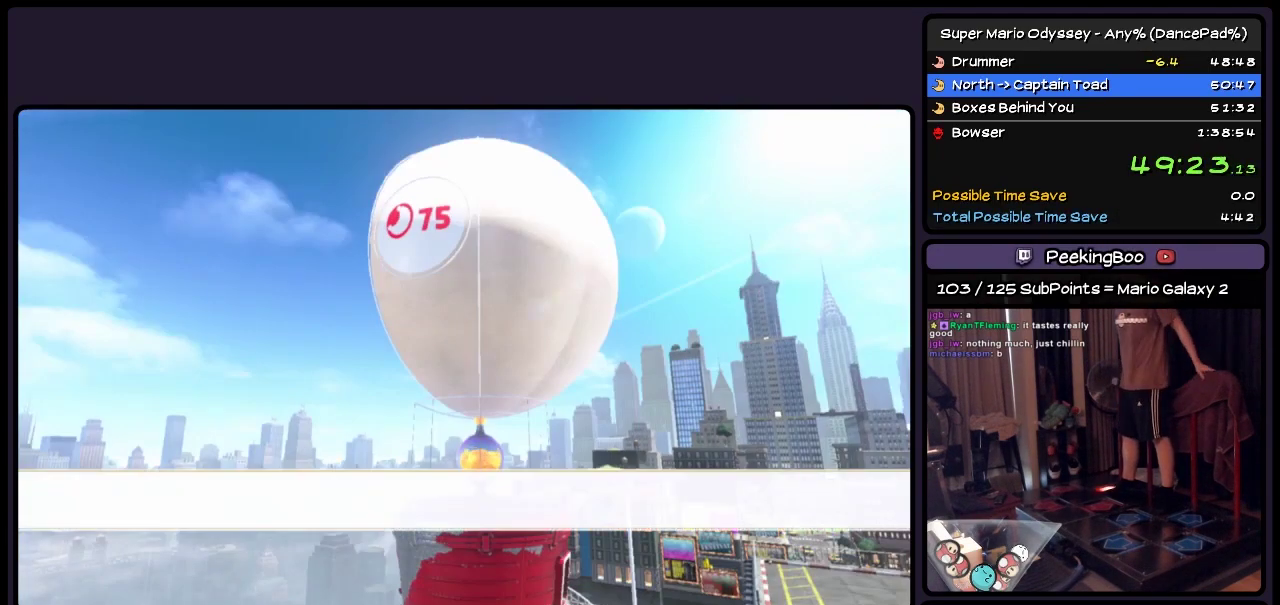
{"buttons": ["A", "DPAD_RIGHT"], "events": [[233, "A", "up"], [283, "A", "down"]]}
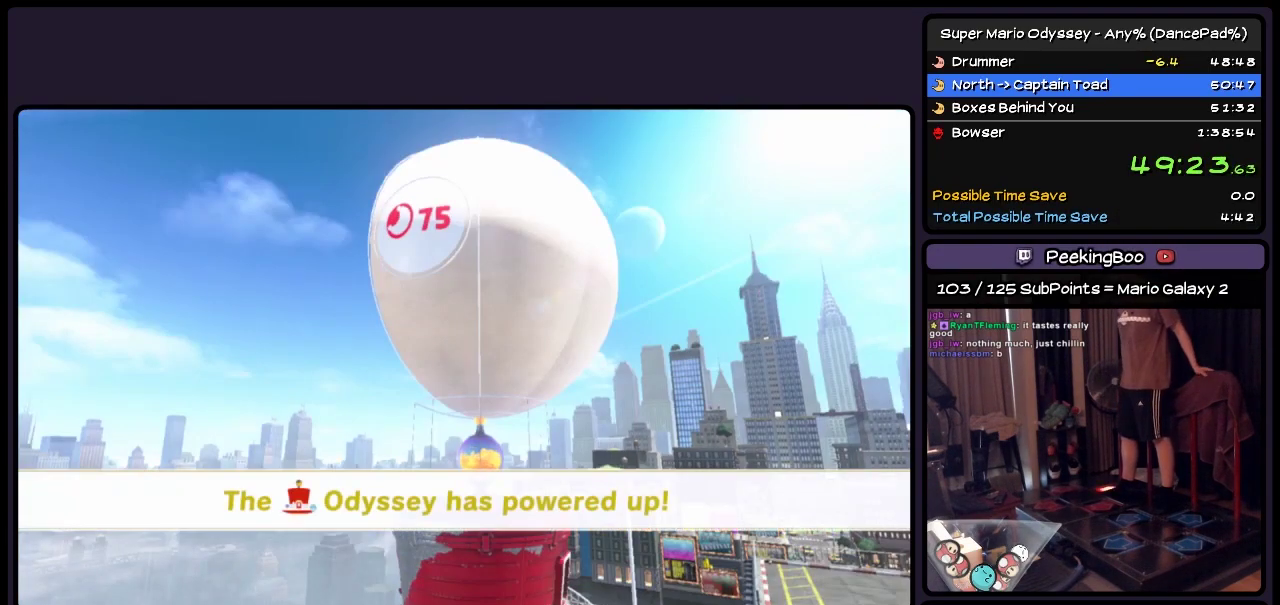
{"buttons": ["A", "DPAD_RIGHT"], "events": [[233, "A", "up"], [283, "A", "down"]]}
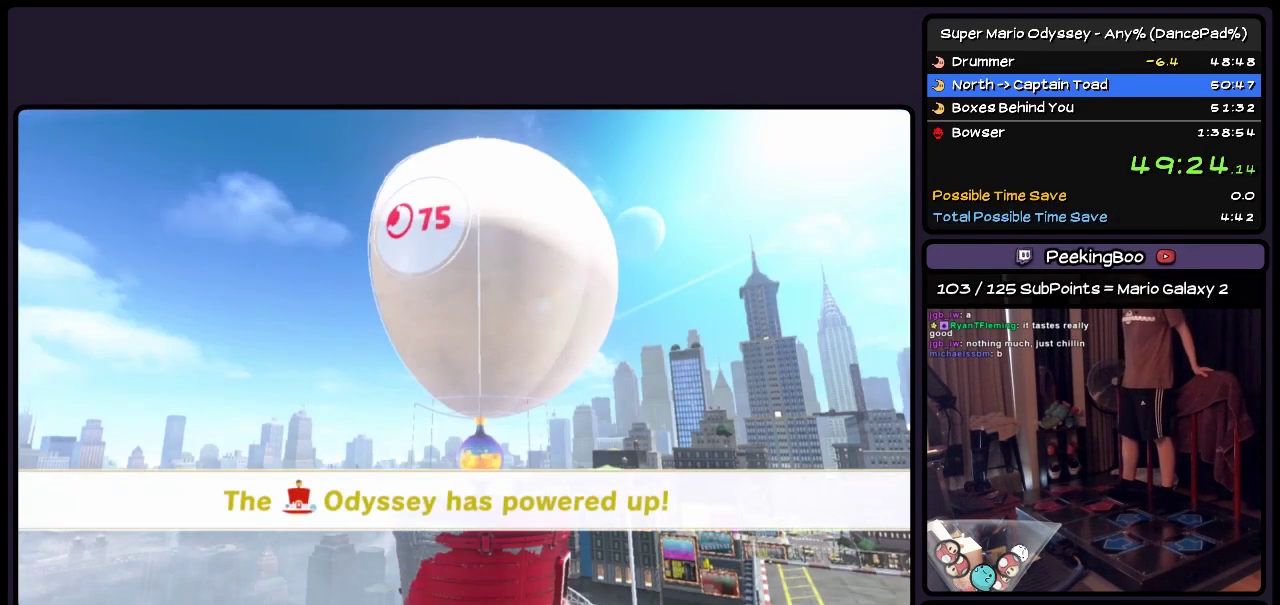
{"buttons": ["A", "DPAD_RIGHT"], "events": [[117, "A", "up"], [200, "A", "down"], [317, "A", "up"], [400, "A", "down"]]}
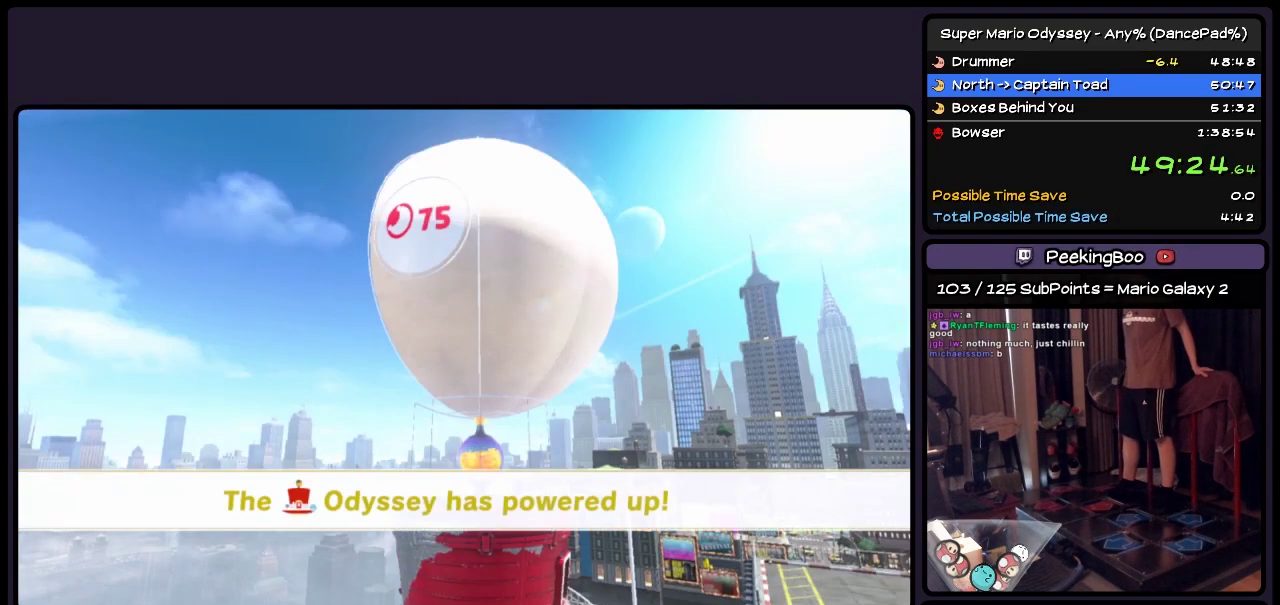
{"buttons": ["A", "DPAD_RIGHT"], "events": [[33, "A", "up"], [200, "A", "down"], [317, "A", "up"], [367, "A", "down"]]}
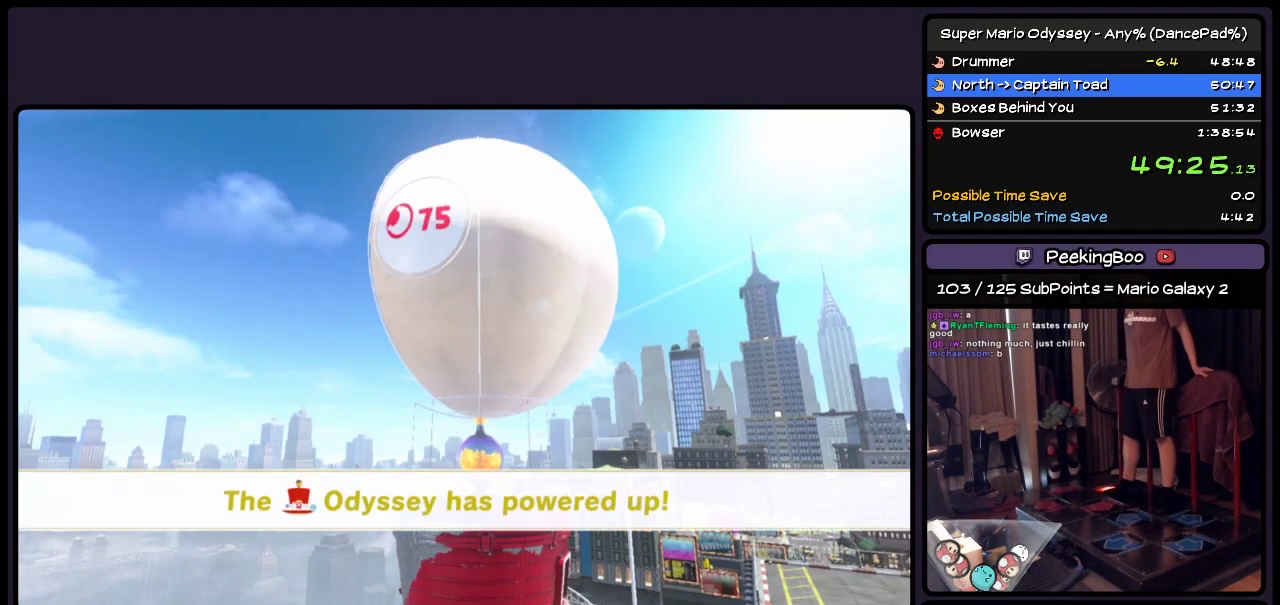
{"buttons": ["DPAD_RIGHT"], "events": [[33, "A", "up"], [117, "A", "down"], [200, "A", "up"], [283, "A", "down"], [483, "A", "up"]]}
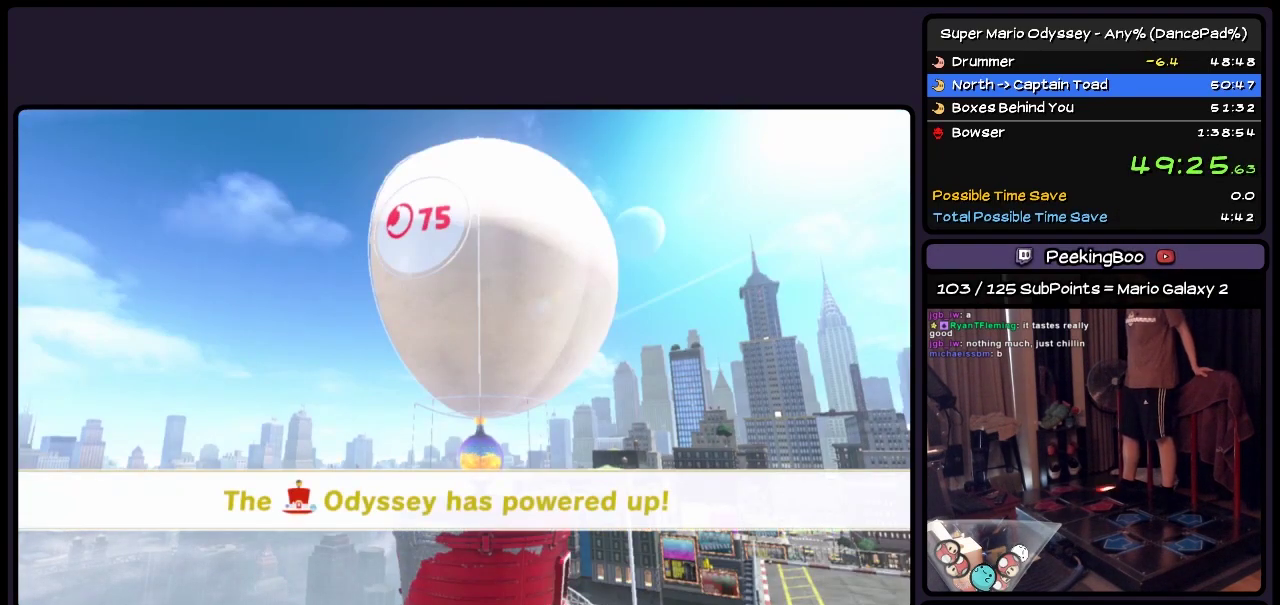
{"buttons": ["DPAD_RIGHT"], "events": [[150, "A", "down"], [283, "A", "up"], [367, "A", "down"], [483, "A", "up"]]}
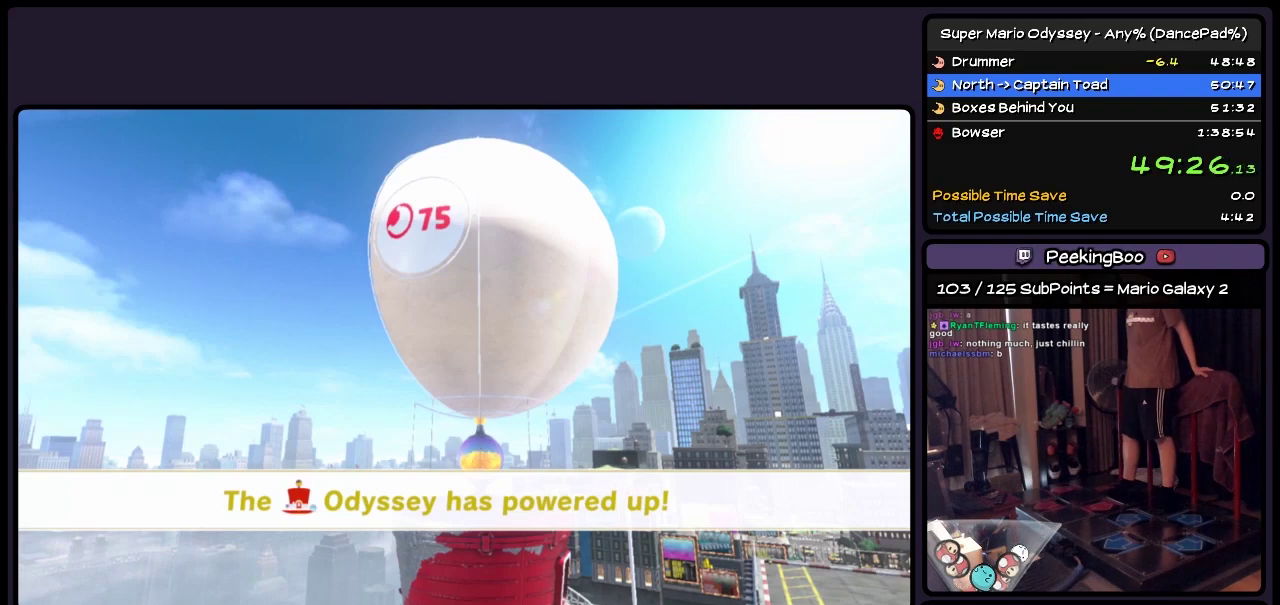
{"buttons": ["DPAD_RIGHT"], "events": [[33, "A", "down"], [150, "A", "up"], [233, "A", "down"], [367, "A", "up"]]}
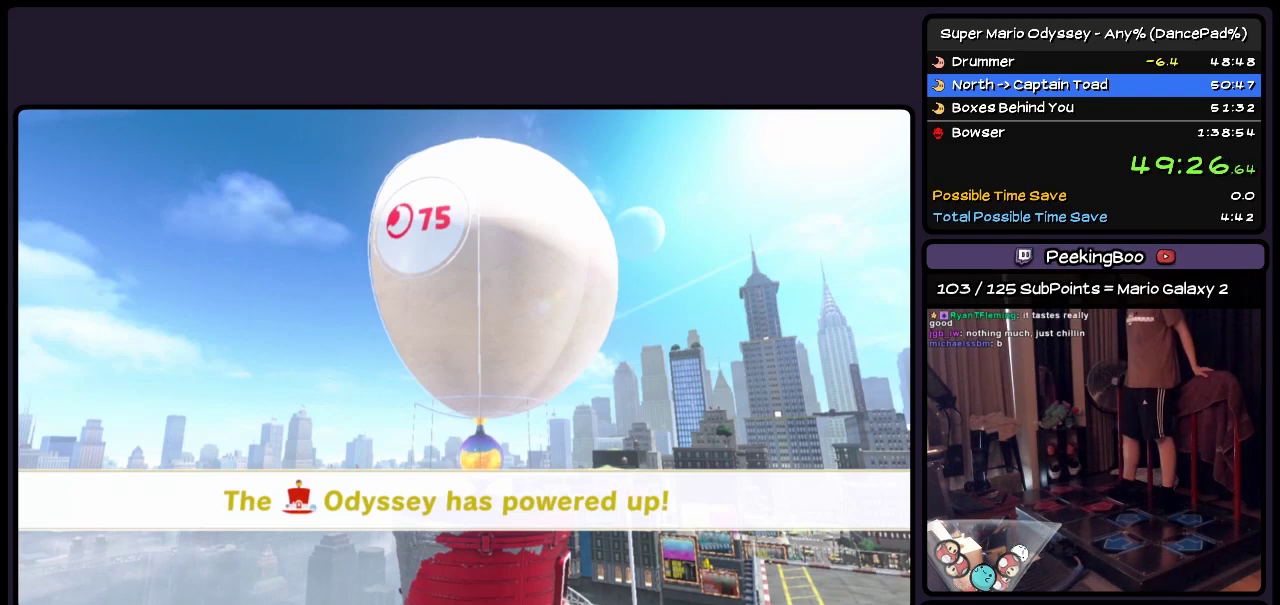
{"buttons": ["A", "DPAD_RIGHT"], "events": [[33, "A", "down"], [150, "A", "up"], [233, "A", "down"], [367, "A", "up"], [450, "A", "down"]]}
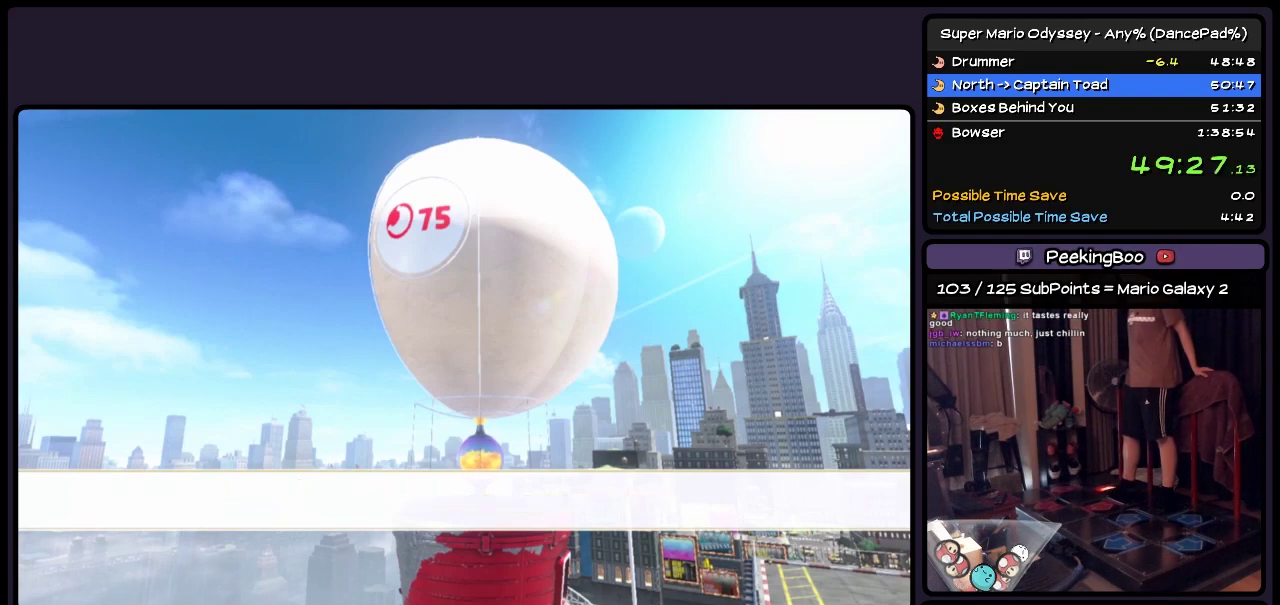
{"buttons": ["DPAD_RIGHT"], "events": [[450, "A", "up"]]}
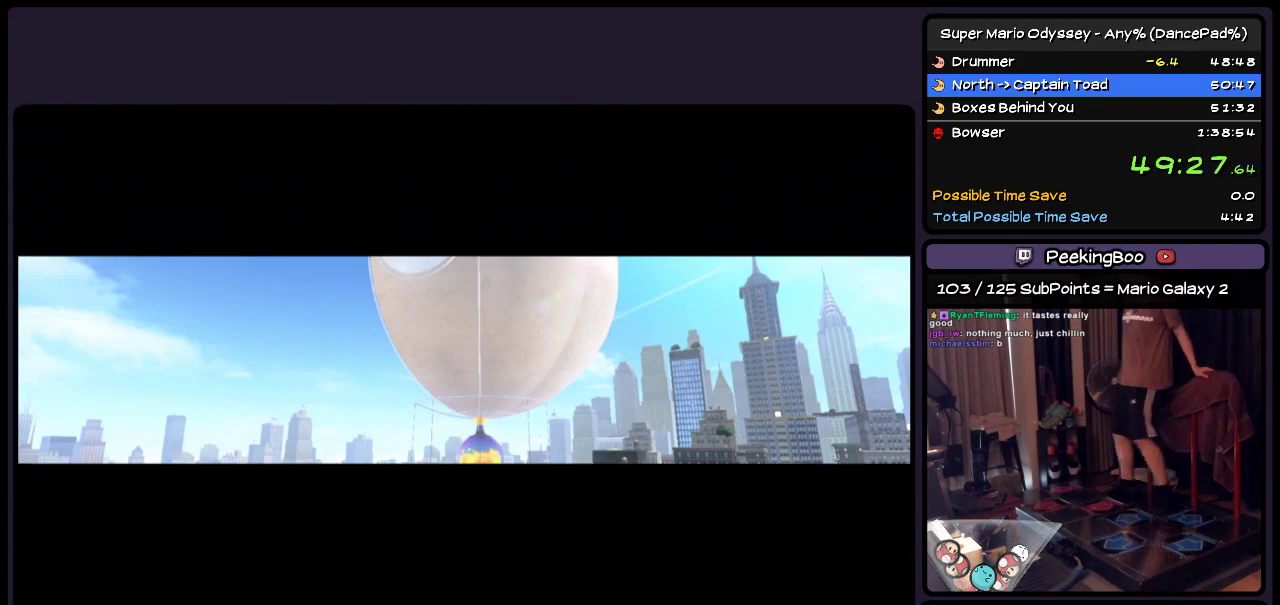
{"buttons": ["A", "DPAD_RIGHT"], "events": [[33, "A", "down"]]}
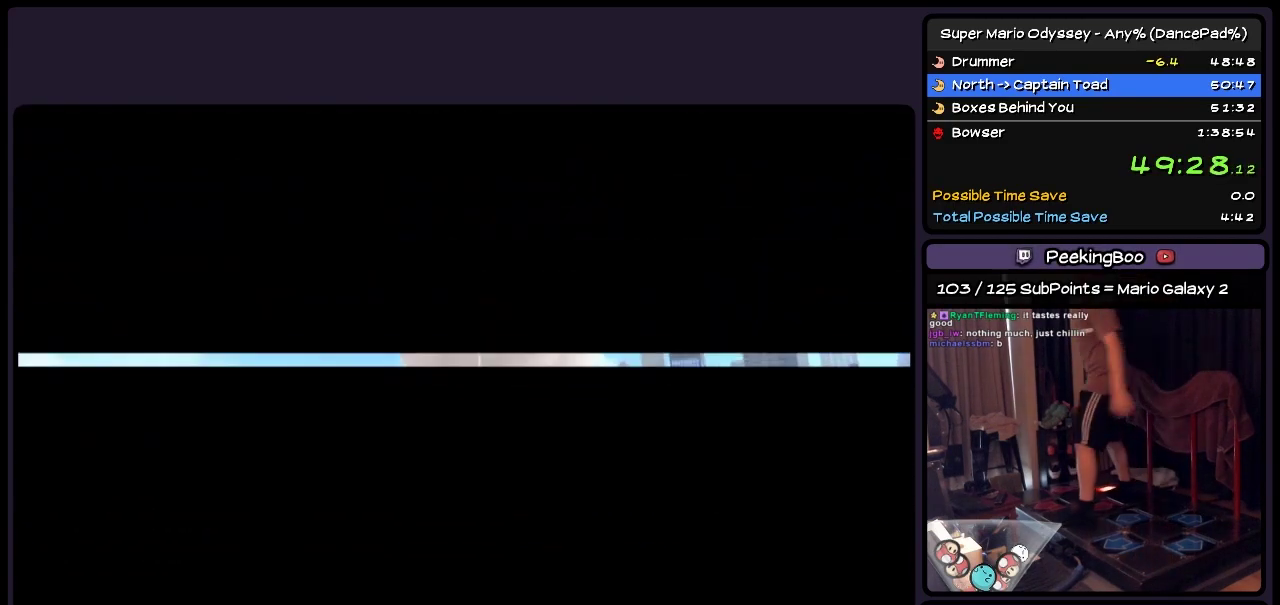
{"buttons": ["DPAD_RIGHT"], "events": [[150, "A", "up"]]}
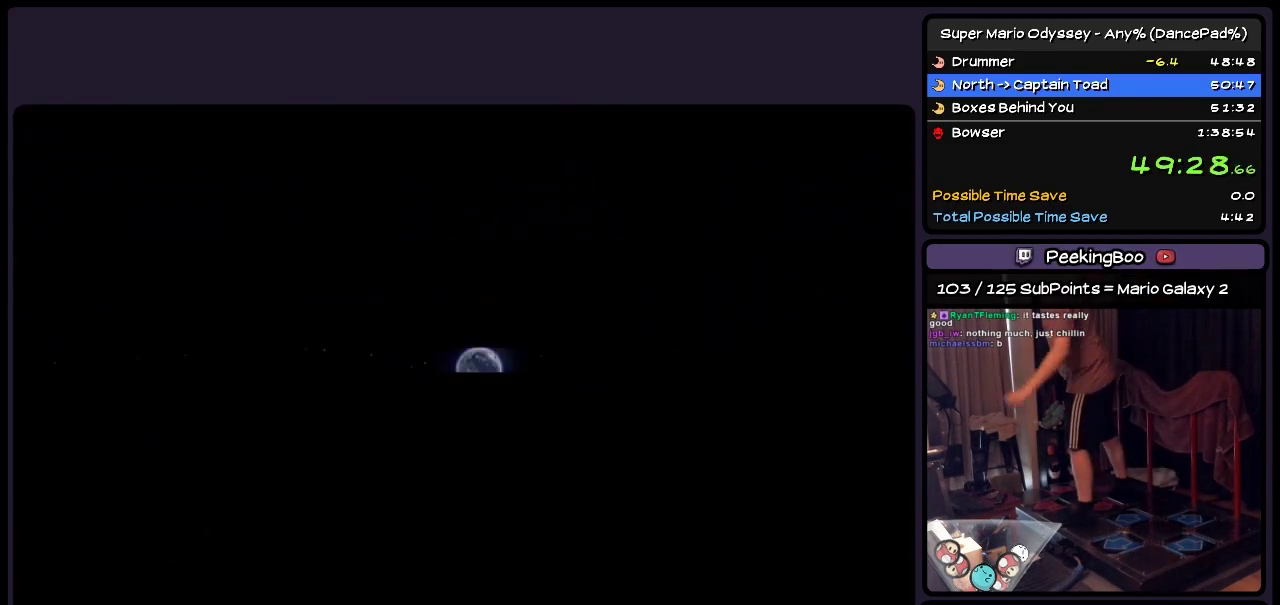
{"buttons": ["DPAD_RIGHT"], "events": []}
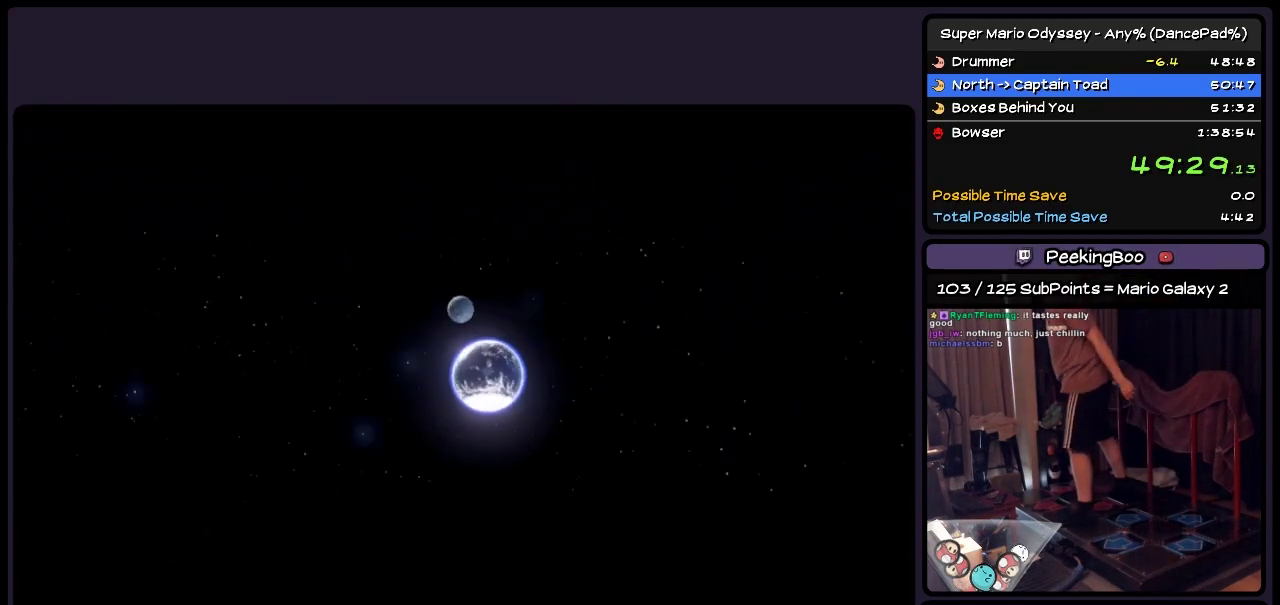
{"buttons": ["DPAD_RIGHT"], "events": []}
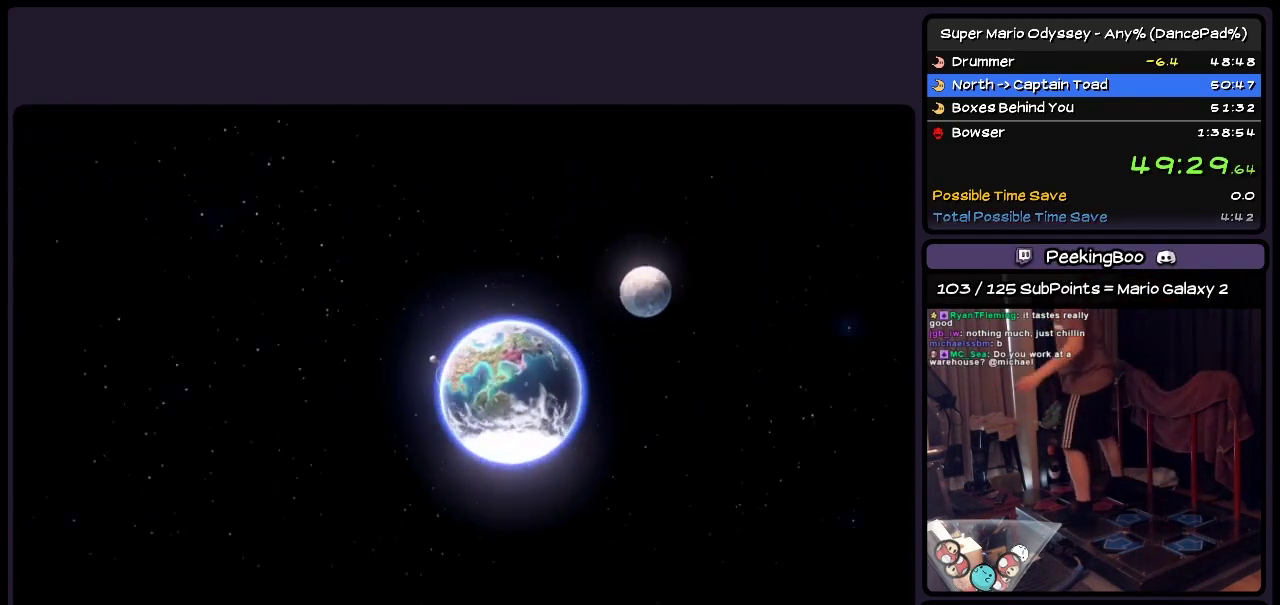
{"buttons": ["A", "DPAD_RIGHT"], "events": [[33, "A", "down"], [317, "A", "up"], [483, "A", "down"]]}
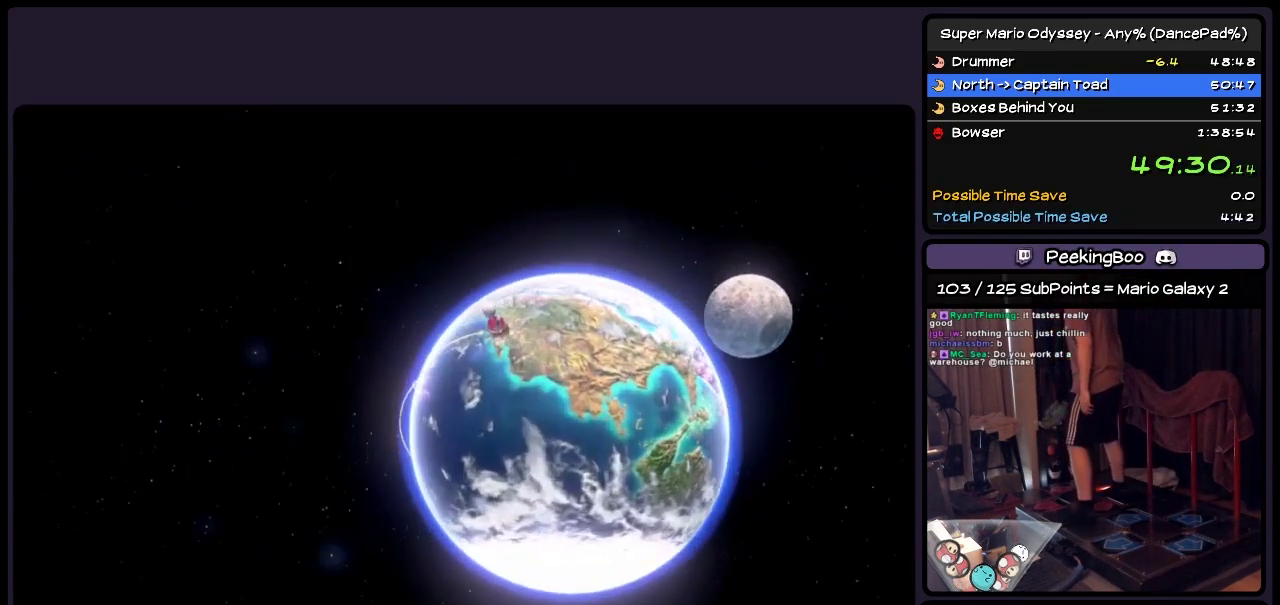
{"buttons": ["A", "DPAD_RIGHT"], "events": [[233, "A", "up"], [400, "A", "down"]]}
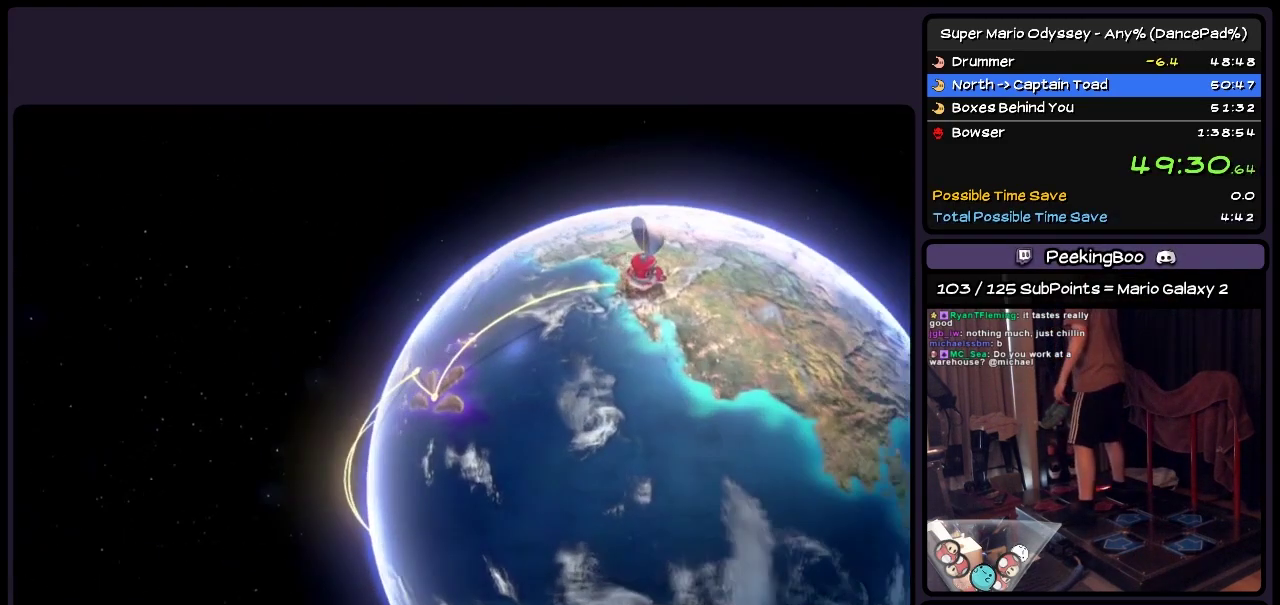
{"buttons": ["A", "DPAD_RIGHT"], "events": [[33, "A", "up"], [117, "A", "down"], [317, "A", "up"], [400, "A", "down"]]}
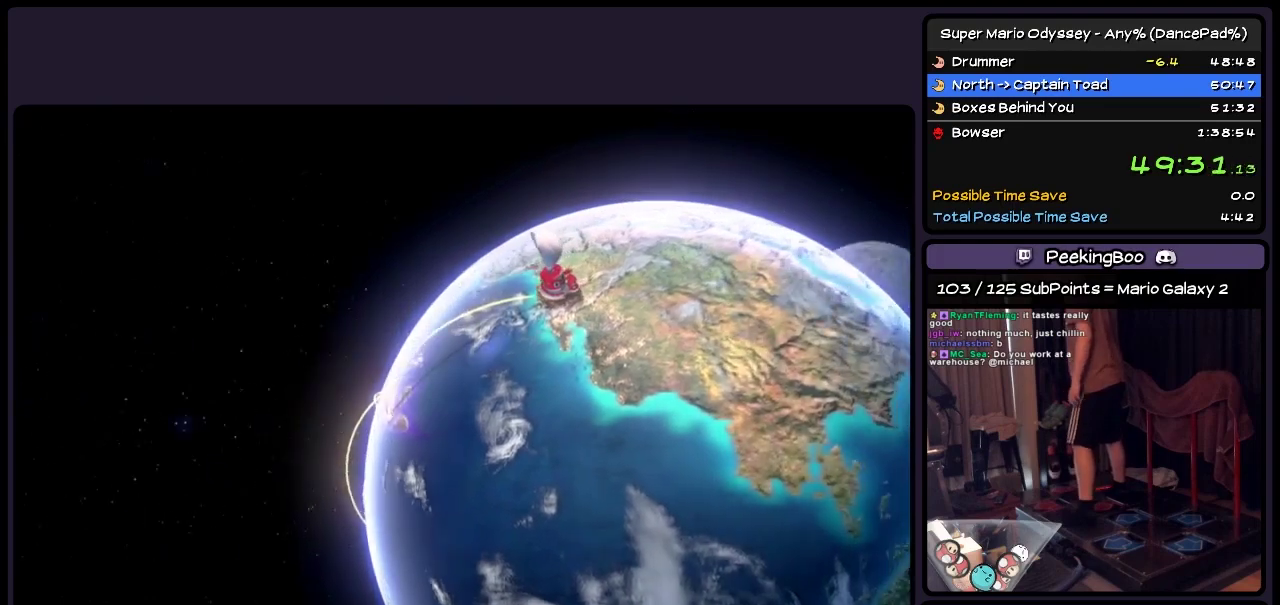
{"buttons": ["A", "DPAD_RIGHT"], "events": [[233, "A", "up"], [283, "A", "down"], [400, "A", "up"], [483, "A", "down"]]}
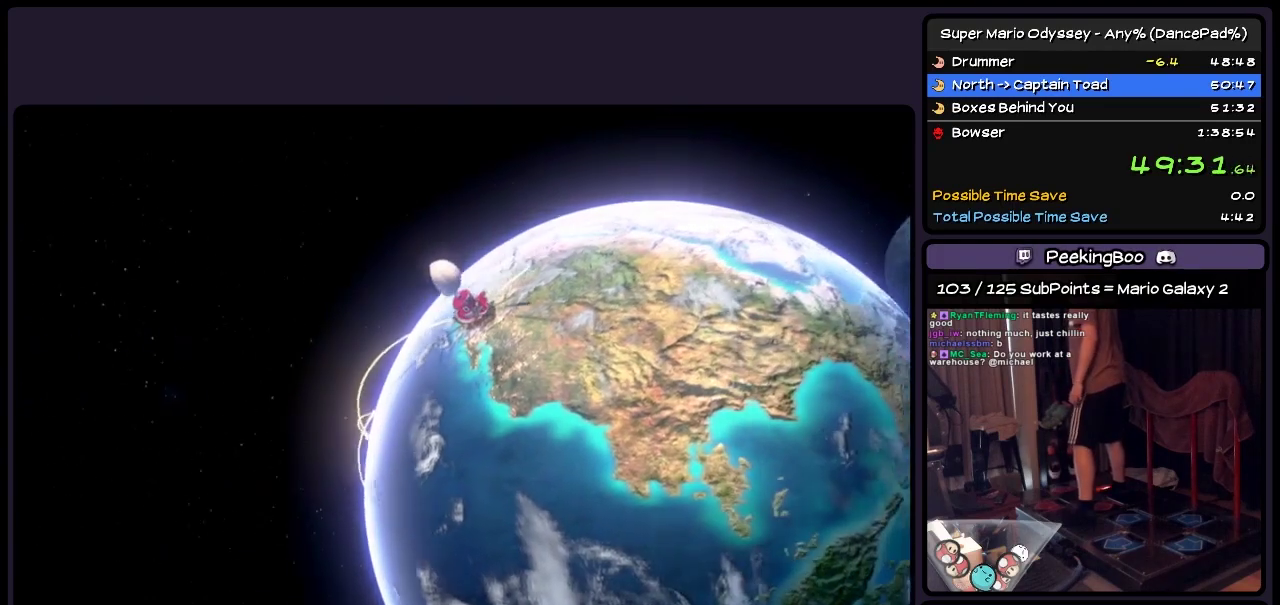
{"buttons": ["A", "DPAD_RIGHT"], "events": [[117, "A", "up"], [200, "A", "down"]]}
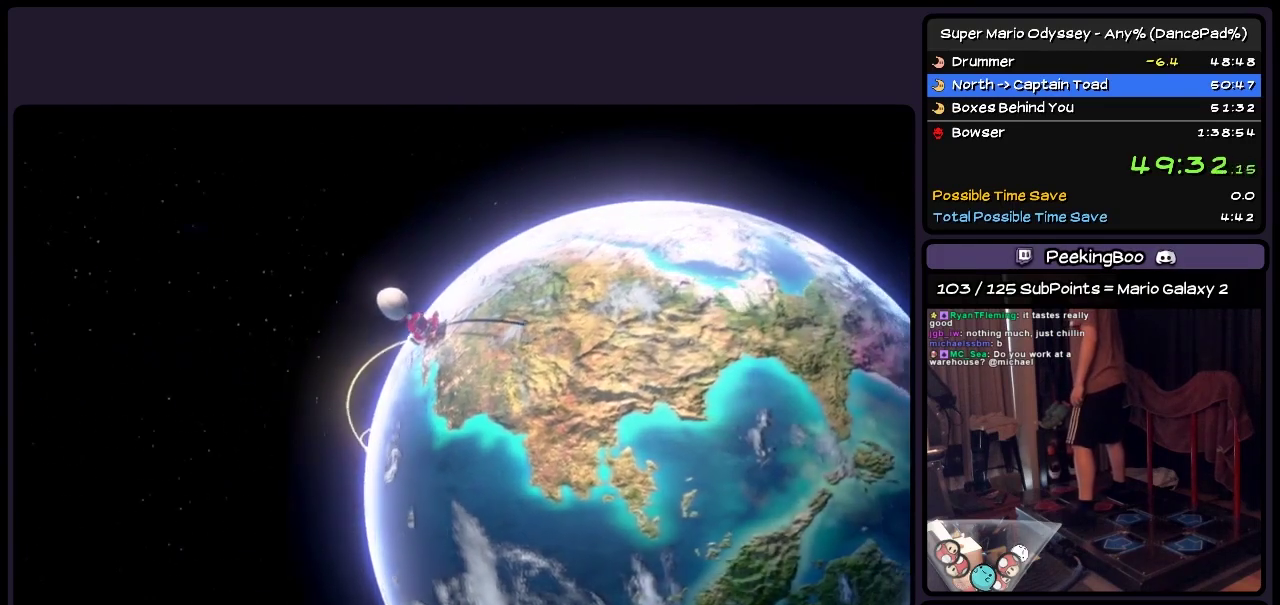
{"buttons": ["A", "DPAD_RIGHT"], "events": [[117, "A", "up"], [200, "A", "down"], [317, "A", "up"], [400, "A", "down"]]}
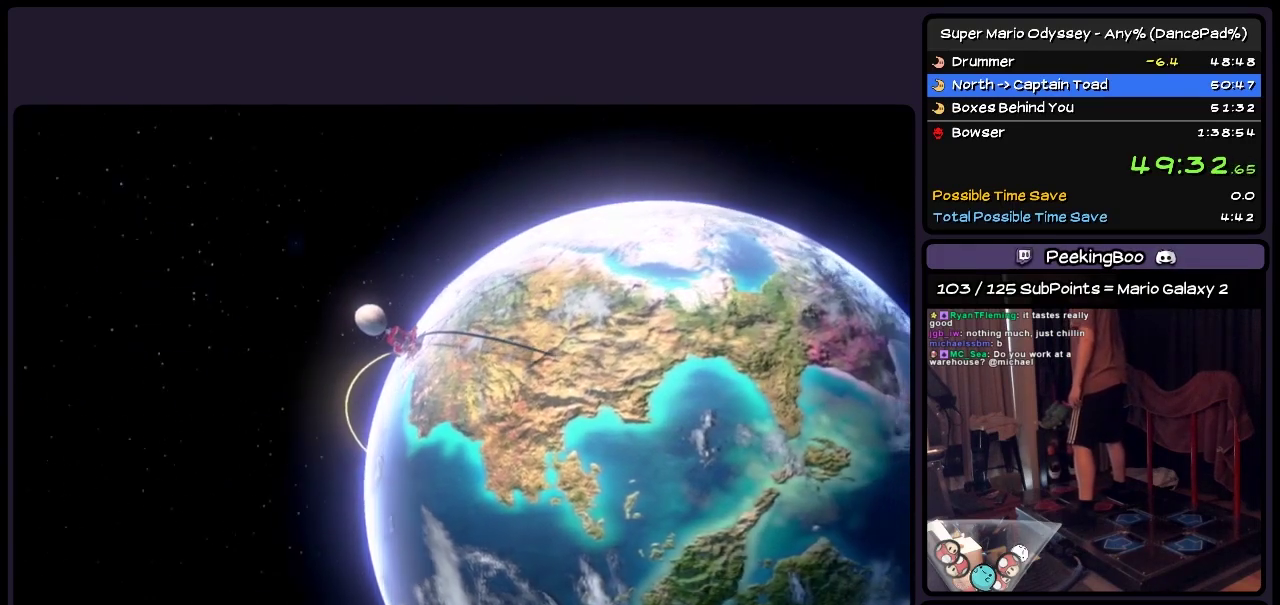
{"buttons": ["DPAD_RIGHT"], "events": [[67, "A", "up"], [200, "A", "down"], [450, "A", "up"]]}
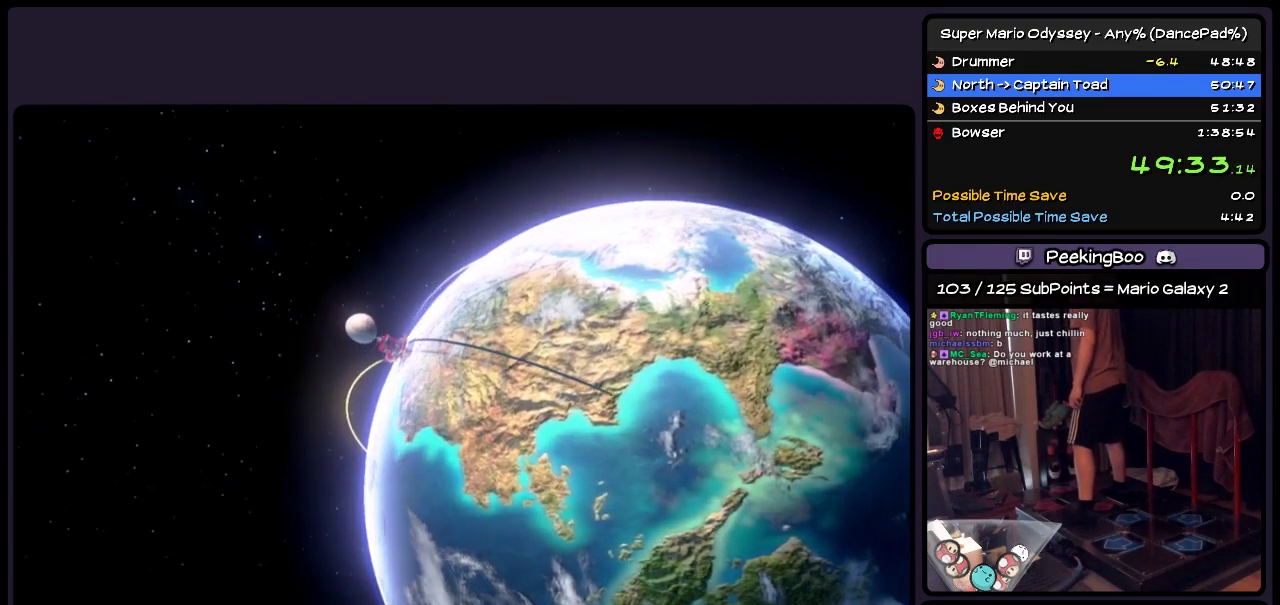
{"buttons": ["DPAD_RIGHT"], "events": [[33, "A", "down"], [150, "A", "up"], [233, "A", "down"], [317, "A", "up"]]}
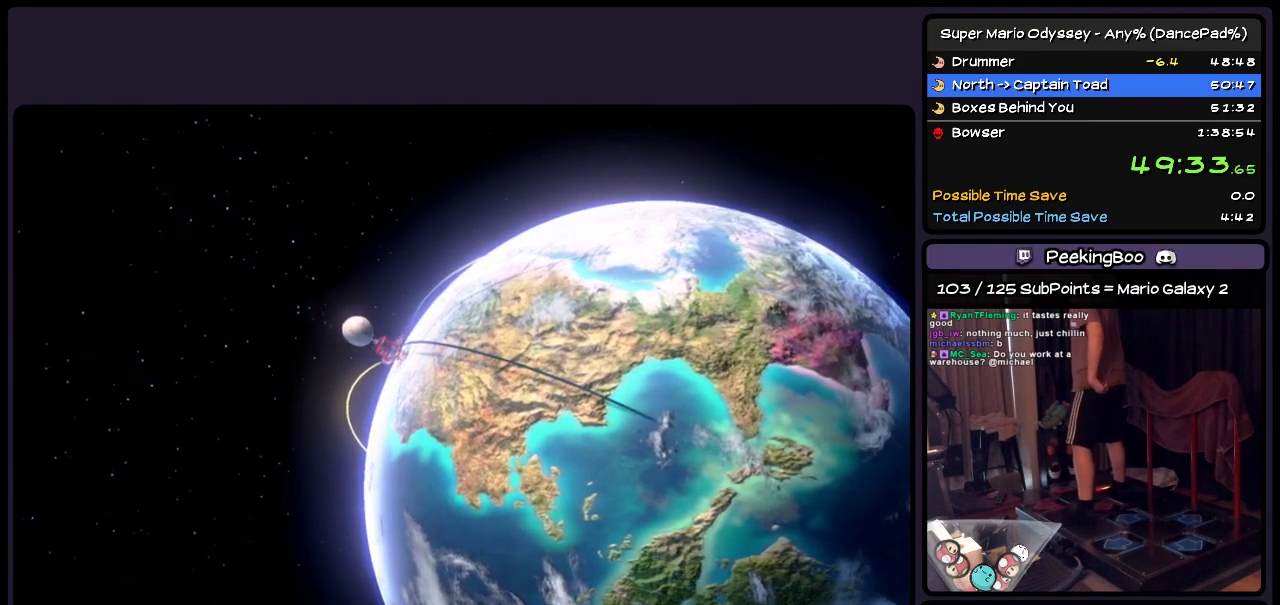
{"buttons": ["DPAD_RIGHT"], "events": [[33, "A", "down"], [400, "A", "up"]]}
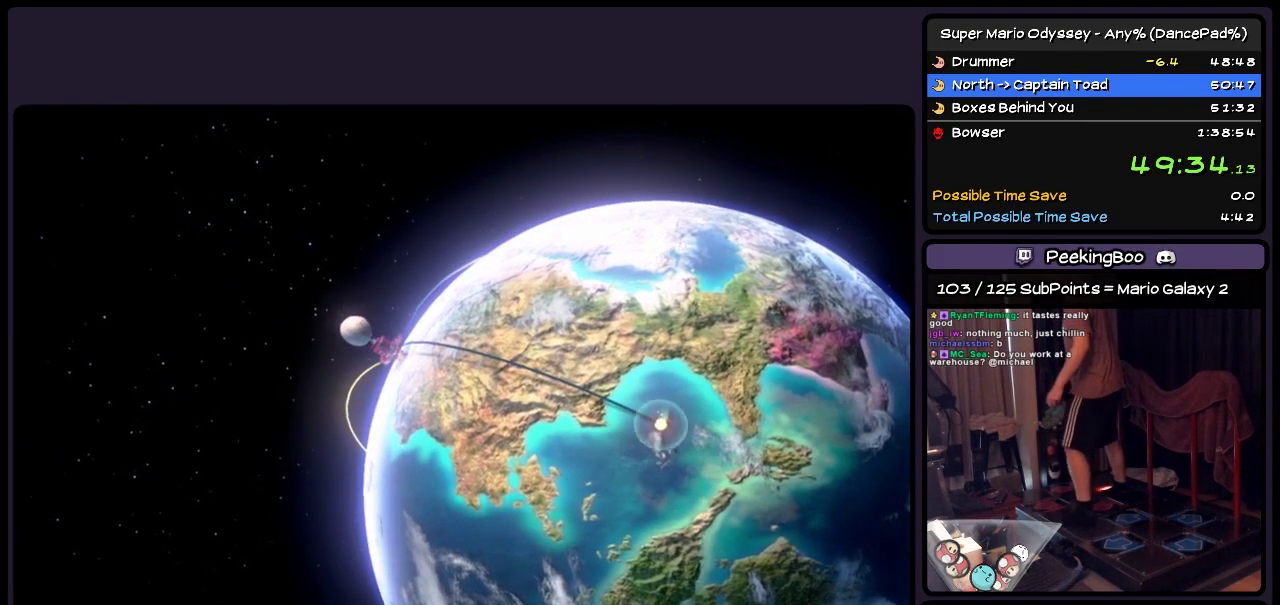
{"buttons": ["DPAD_RIGHT"], "events": [[67, "A", "down"], [283, "A", "up"], [367, "A", "down"], [483, "A", "up"]]}
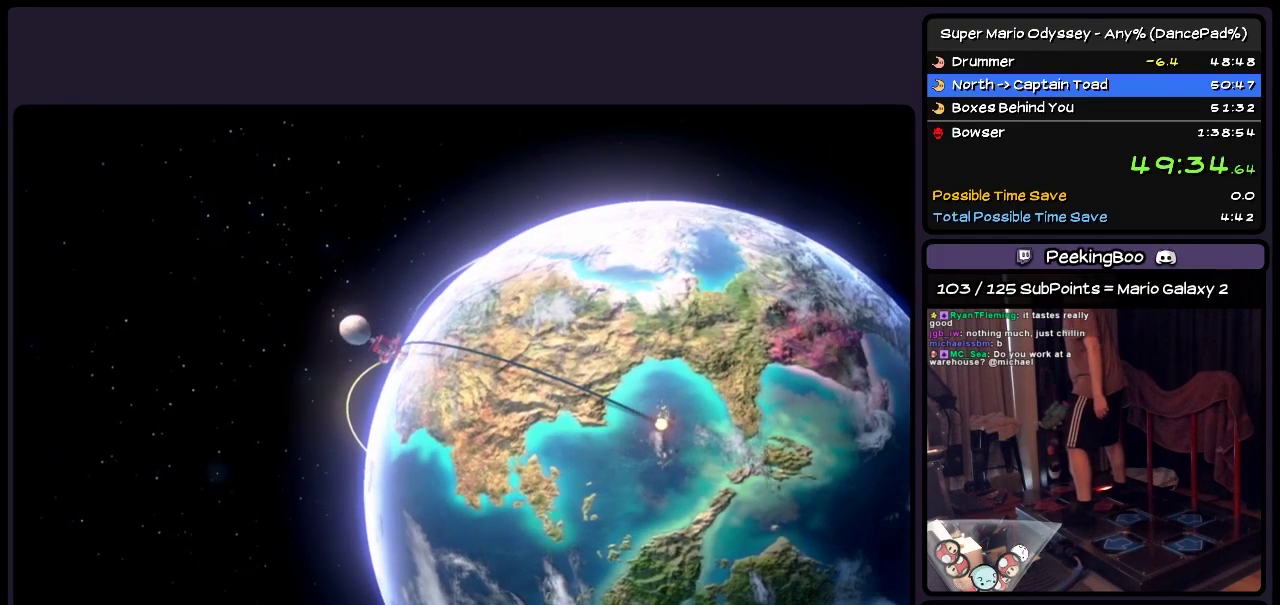
{"buttons": ["DPAD_RIGHT"], "events": [[33, "A", "down"], [200, "A", "up"], [367, "A", "down"], [483, "A", "up"]]}
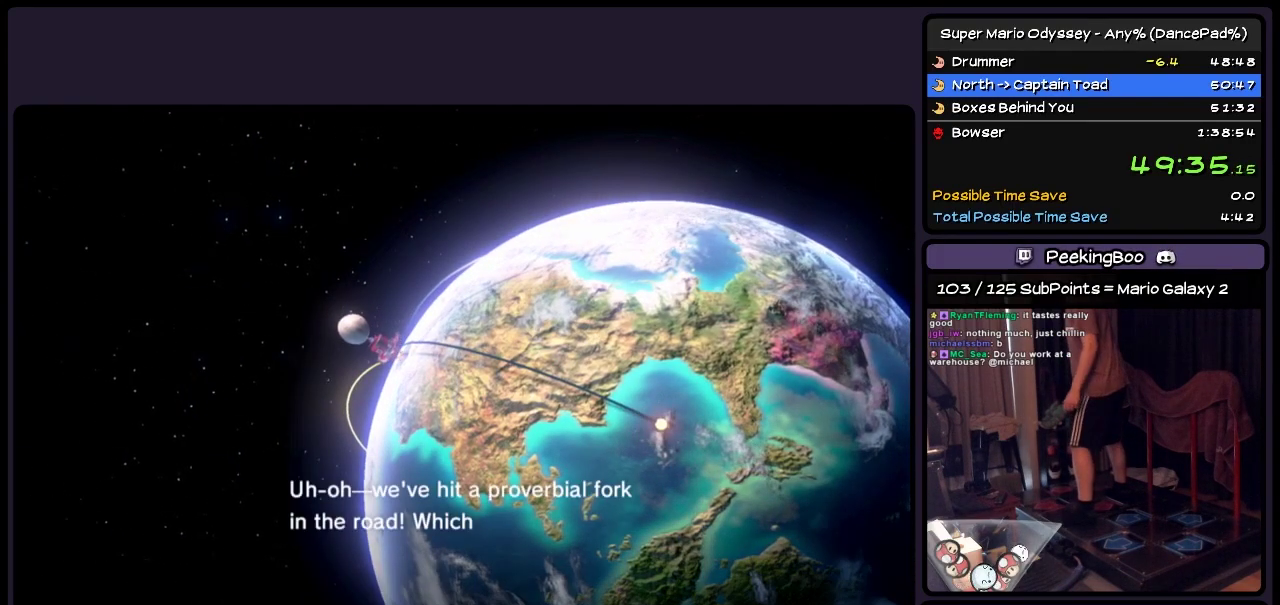
{"buttons": ["DPAD_RIGHT"], "events": [[150, "A", "down"], [283, "A", "up"], [367, "A", "down"], [483, "A", "up"]]}
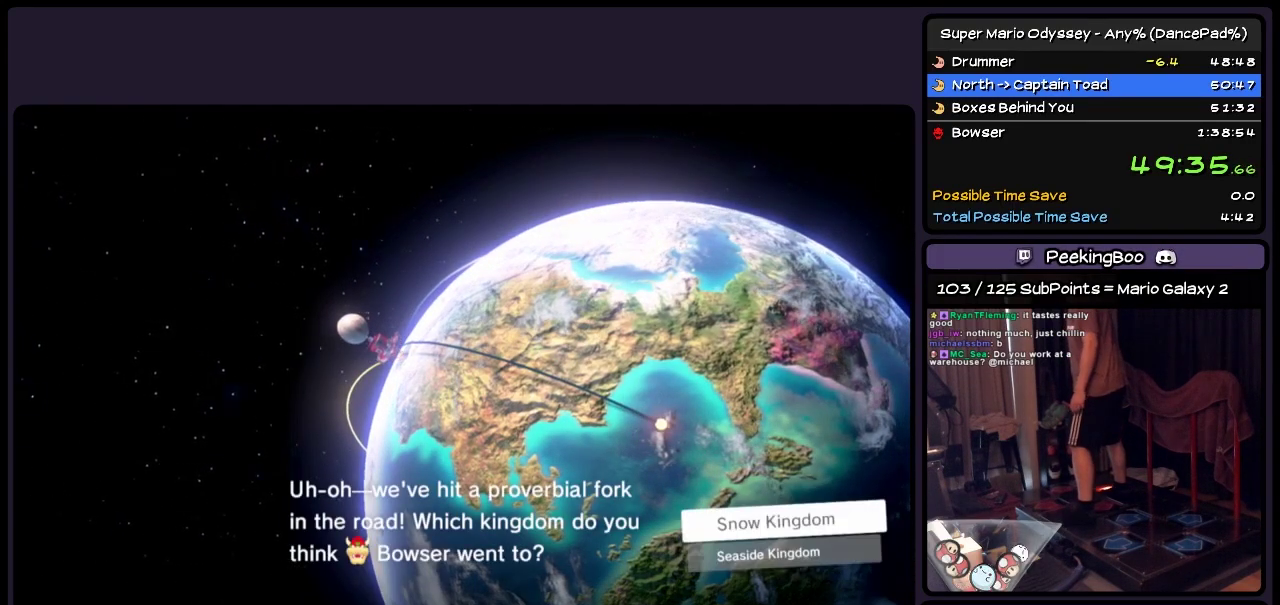
{"buttons": ["A", "DPAD_RIGHT"], "events": [[33, "A", "down"], [367, "A", "up"], [450, "A", "down"]]}